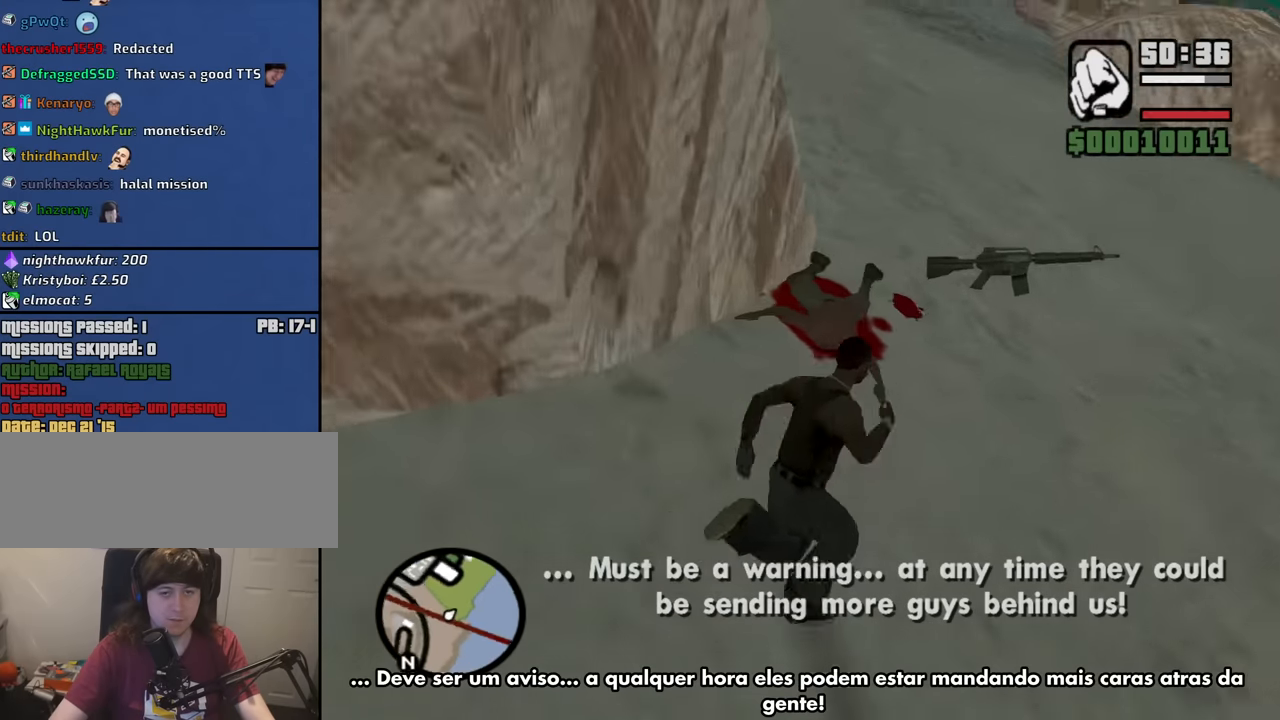
Gameplay with keyboard and mouse; each line is a JSON object with the keys and mouse buttons held at the frame after it. "events" lists presses ("down") and releases ("up") of "1", "2", "3", "4", "5", "6", "8", "a", "alt", "b", "c", "ctrl", "d", "down", "e", "escape", "f", "f1", "f2", "f3", "g", "h", "left", "n", "num2", "q", "r", "right", "s", "shift", "space", "t", "tab", "up", "v", "w", "x", "y", "z", "mouse_left", "mouse_middle", "mouse_right", "mouse_wheel_up" and "mouse_wheel_down" between this image and that frame as [ms after this image, input, new state], when the widget could be followed in between. "mouse_left", "mouse_middle", "mouse_right", "mouse_wheel_up", "mouse_wheel_down" = the "left", "middle", "right", "wheel_up", "wheel_down" buttons of the "mouse" list. No other keys are recorded. Mouse movement is not recorded.
{"keys": ["d", "w"], "mouse": [], "events": [[66, "space", "up"], [200, "space", "down"], [250, "space", "up"], [433, "space", "down"], [483, "space", "up"]]}
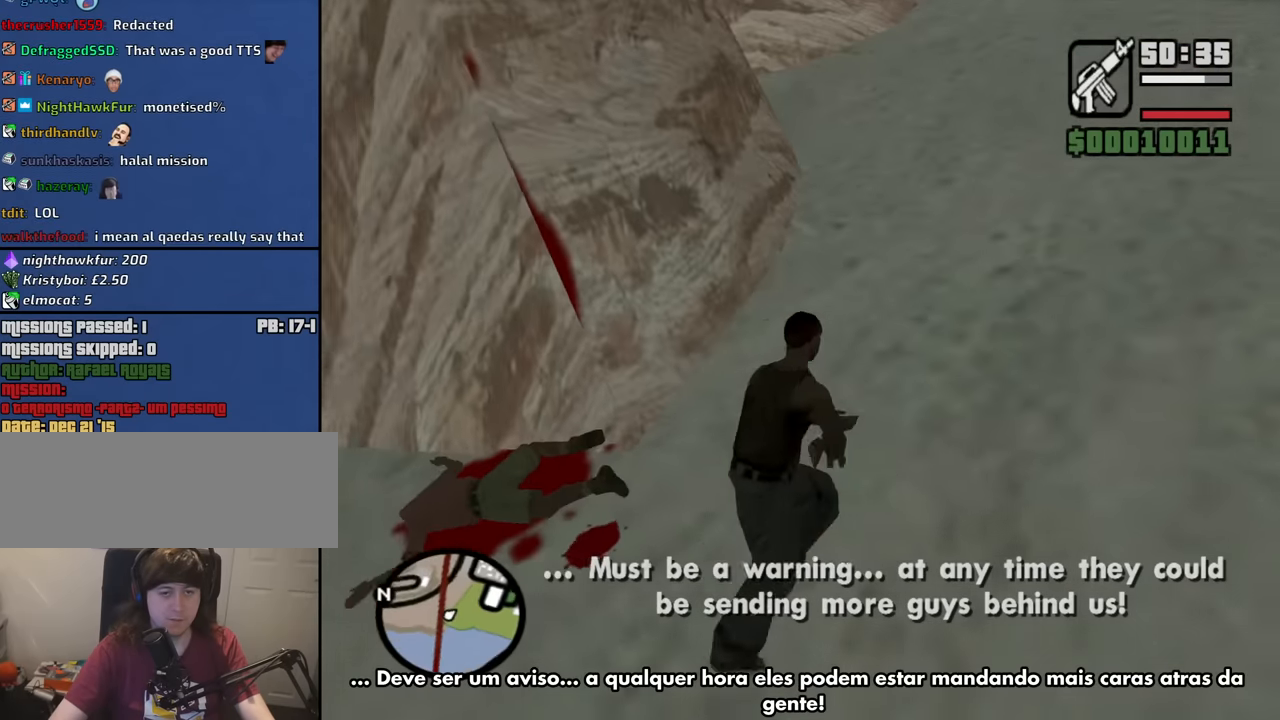
{"keys": ["d", "w"], "mouse": [], "events": [[133, "space", "down"], [216, "space", "up"], [367, "space", "down"], [400, "mouse_wheel_down", "down"], [450, "mouse_wheel_down", "up"], [450, "space", "up"]]}
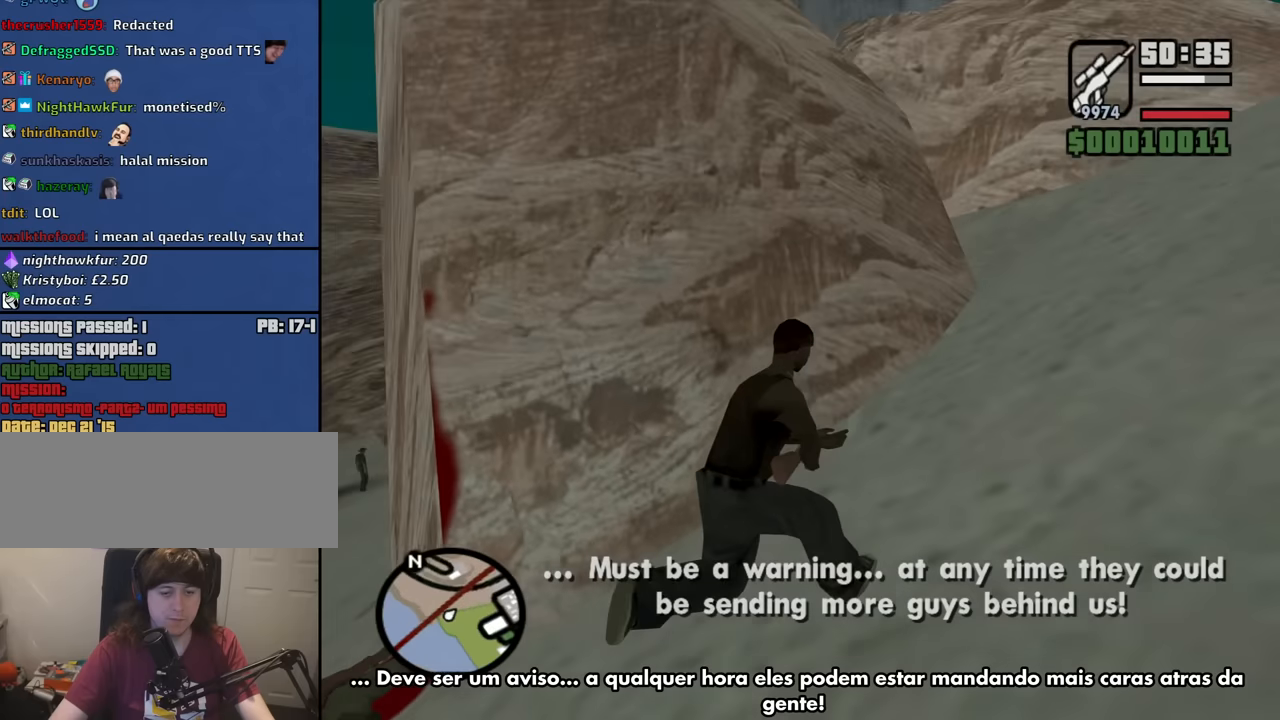
{"keys": ["d", "w"], "mouse": [], "events": [[100, "space", "down"], [184, "space", "up"], [334, "space", "down"], [384, "space", "up"]]}
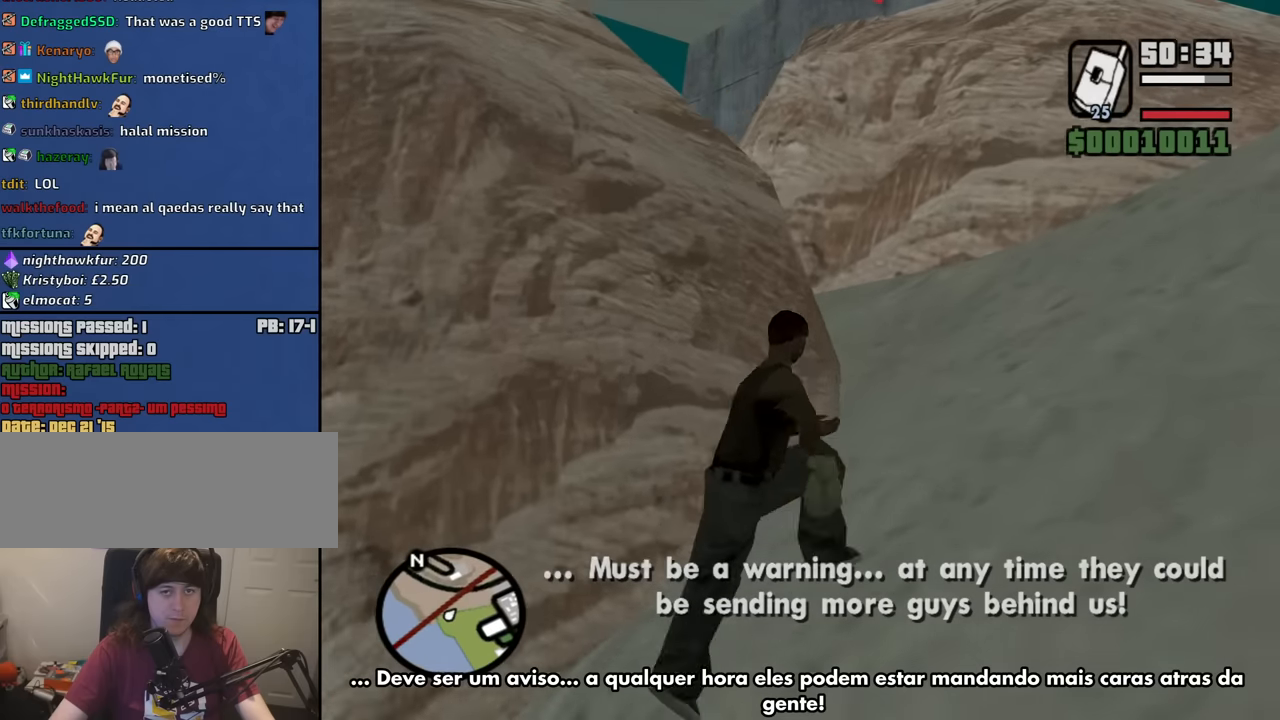
{"keys": ["d", "space", "w"], "mouse": [], "events": [[17, "mouse_wheel_down", "down"], [67, "mouse_wheel_down", "up"], [67, "space", "down"], [117, "space", "up"], [250, "space", "down"], [350, "space", "up"], [484, "space", "down"]]}
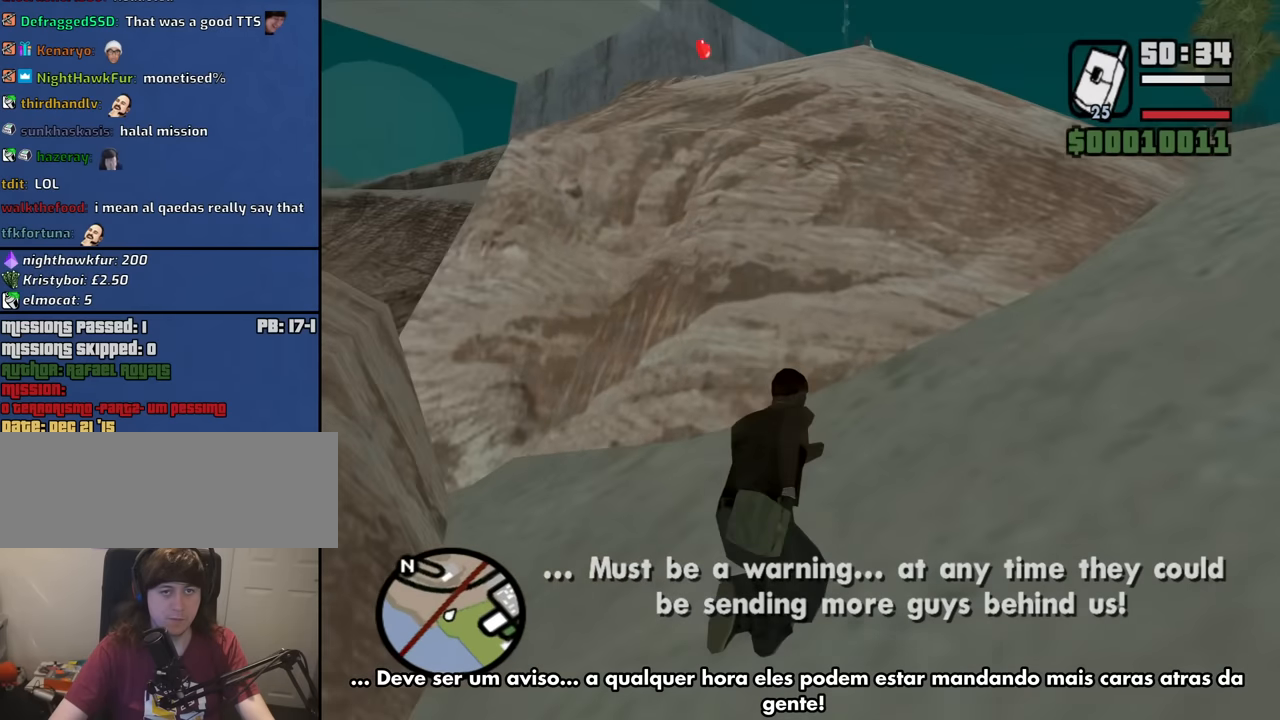
{"keys": ["d", "w"], "mouse": [], "events": [[34, "space", "up"], [167, "space", "down"], [267, "space", "up"], [367, "space", "down"], [450, "space", "up"]]}
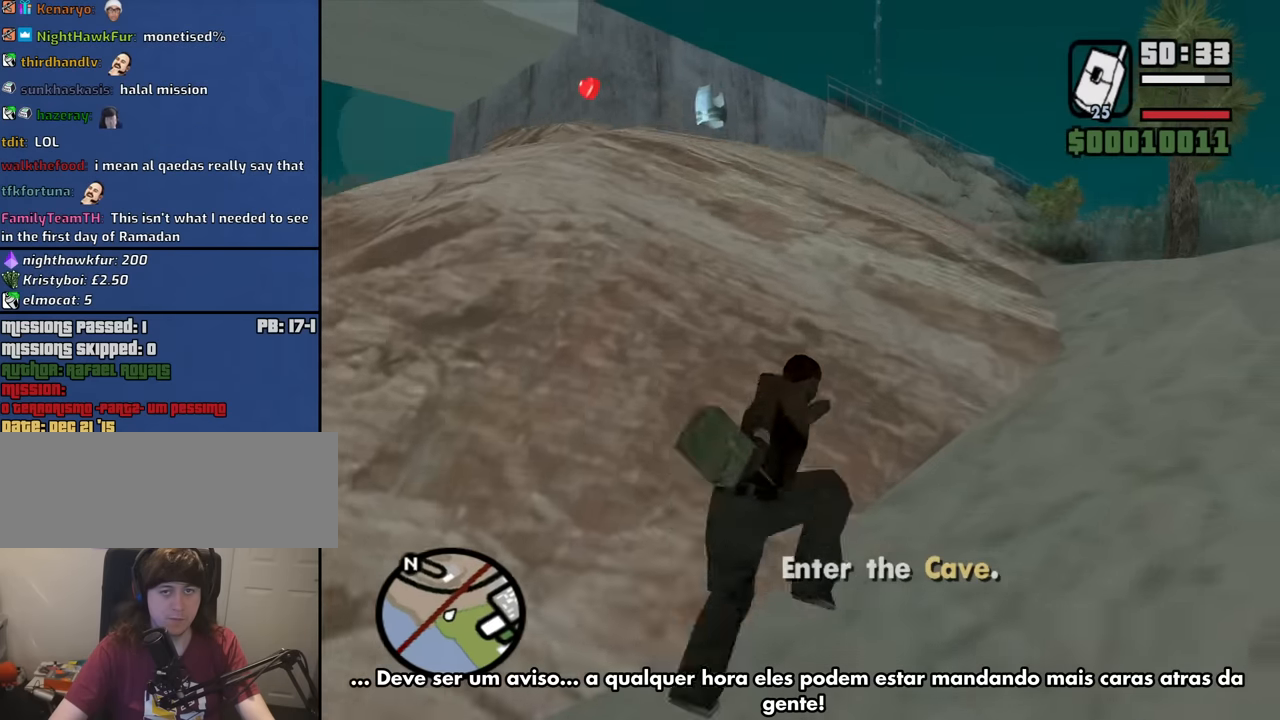
{"keys": ["w"], "mouse": [], "events": [[100, "space", "down"], [184, "space", "up"], [284, "d", "up"], [334, "a", "down"], [417, "a", "up"]]}
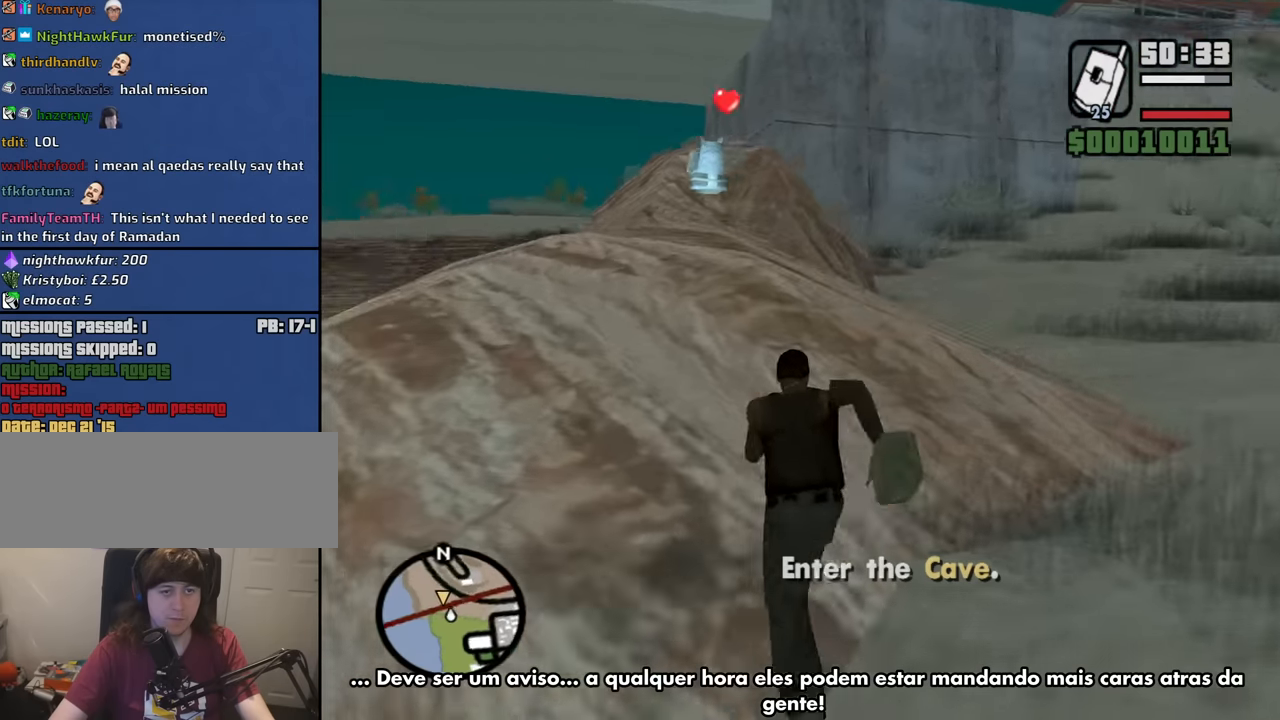
{"keys": ["w"], "mouse": [], "events": []}
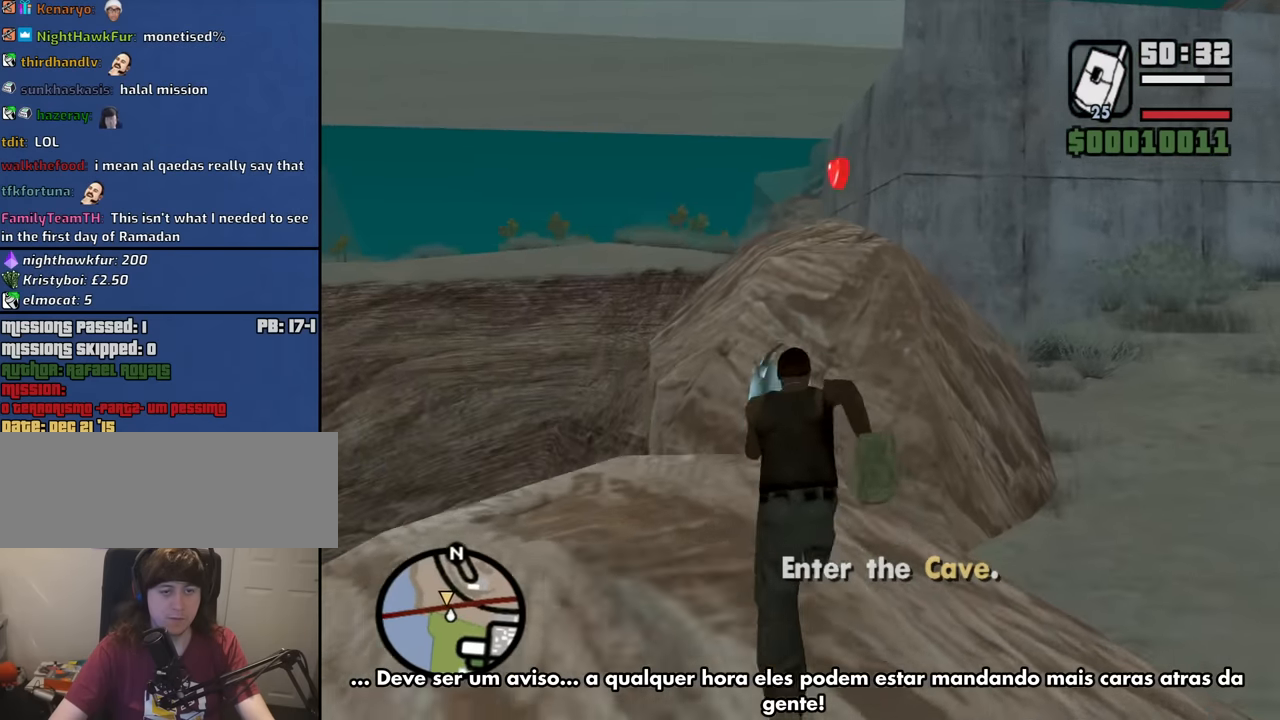
{"keys": ["w"], "mouse": [], "events": [[167, "shift", "down"], [367, "shift", "up"]]}
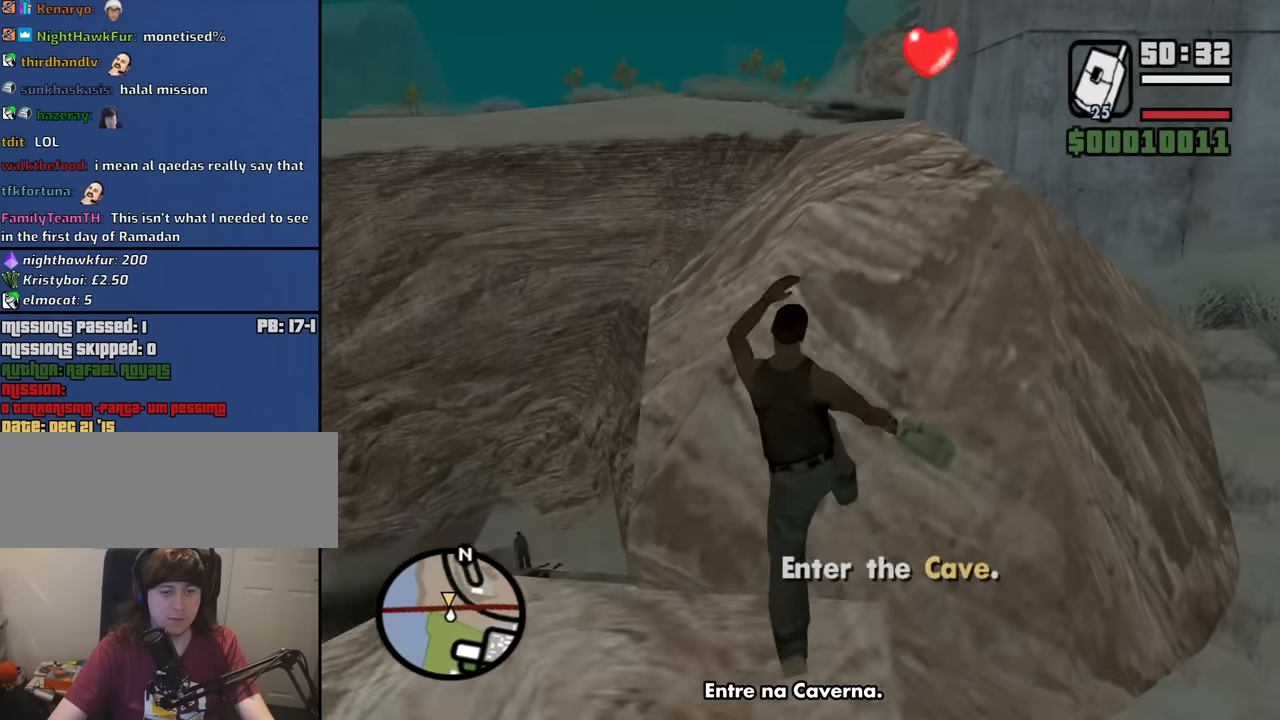
{"keys": ["w"], "mouse": [], "events": []}
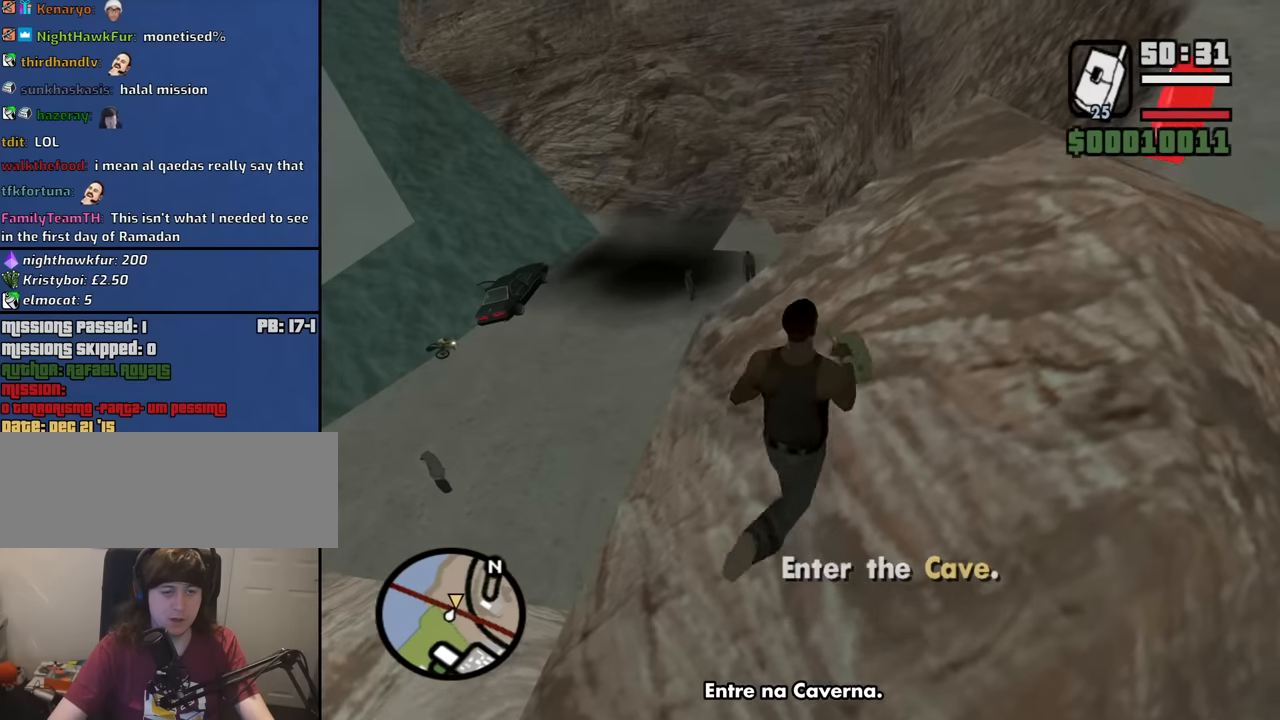
{"keys": ["d", "w"], "mouse": [], "events": [[250, "d", "down"]]}
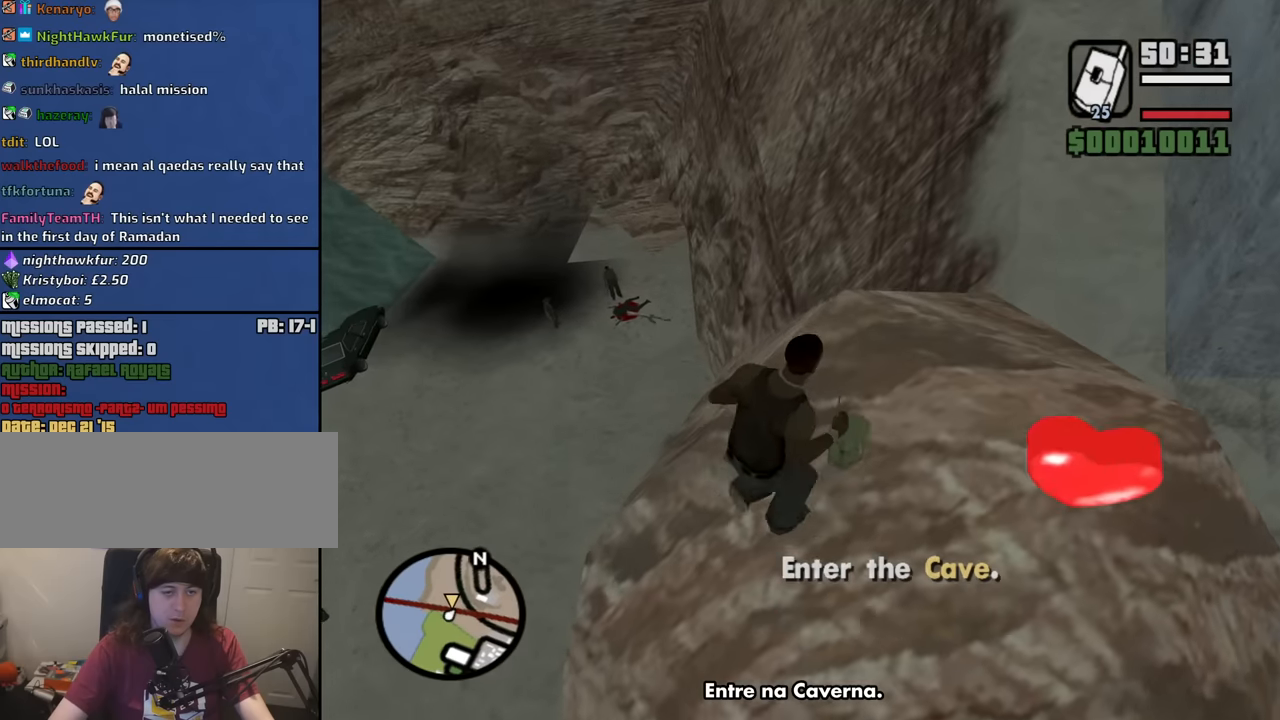
{"keys": ["d", "w"], "mouse": [], "events": [[133, "d", "up"], [217, "d", "down"], [267, "d", "up"], [450, "d", "down"]]}
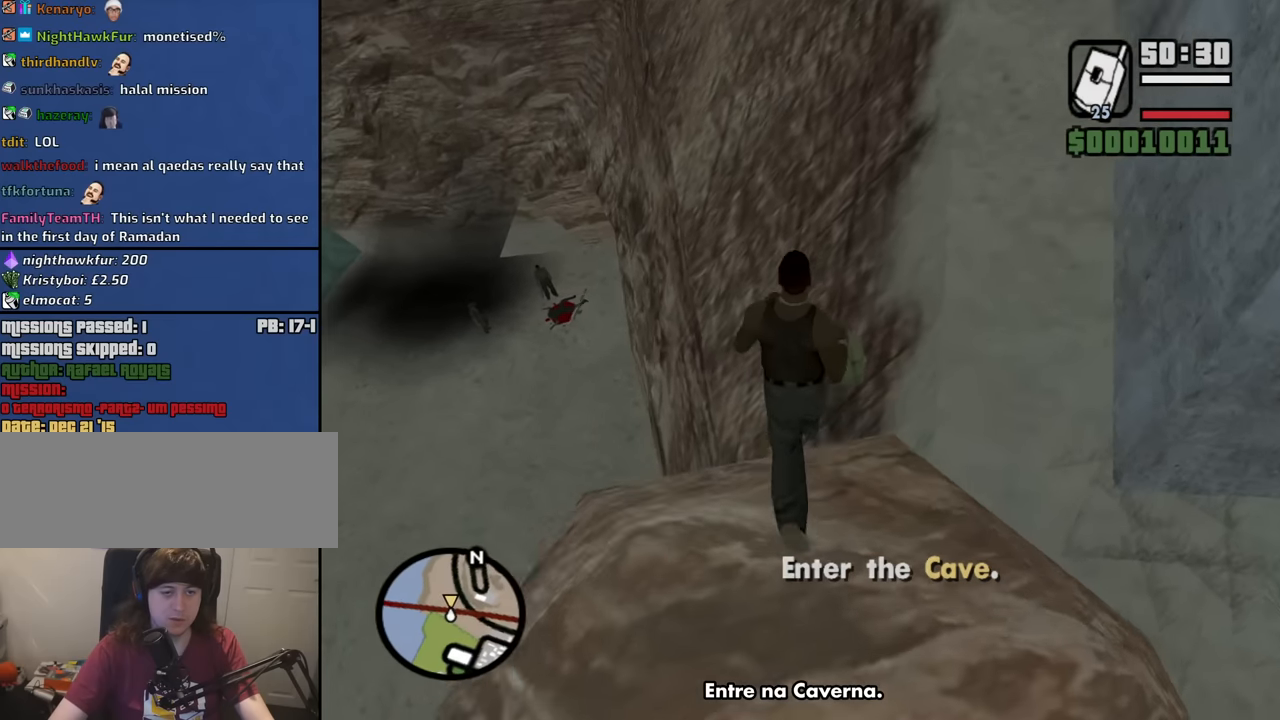
{"keys": ["w"], "mouse": [], "events": [[100, "d", "up"]]}
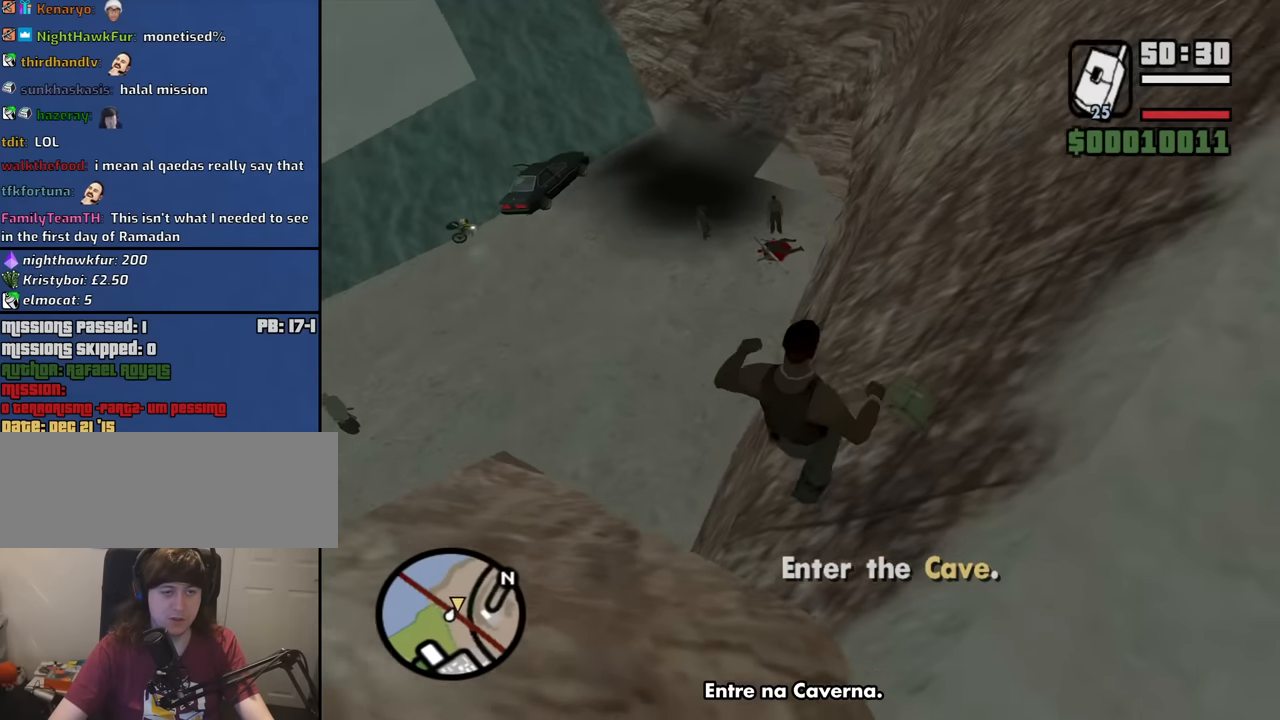
{"keys": ["w"], "mouse": [], "events": []}
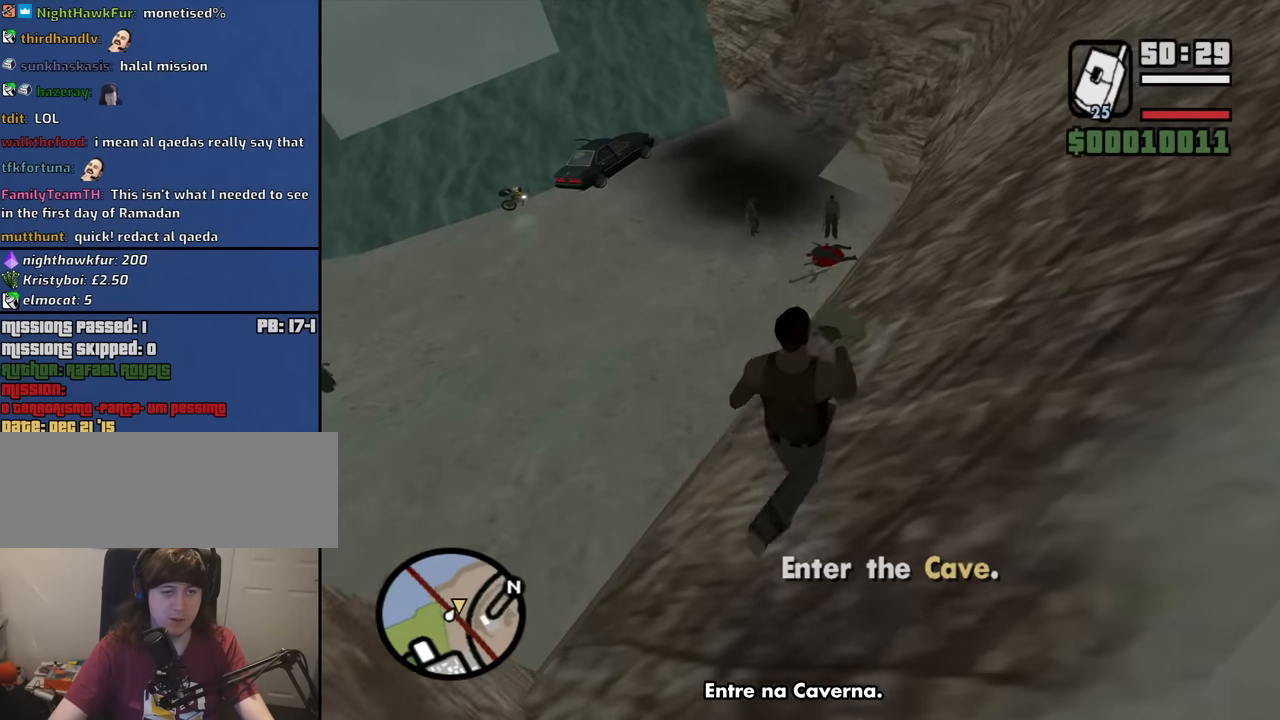
{"keys": ["w"], "mouse": [], "events": []}
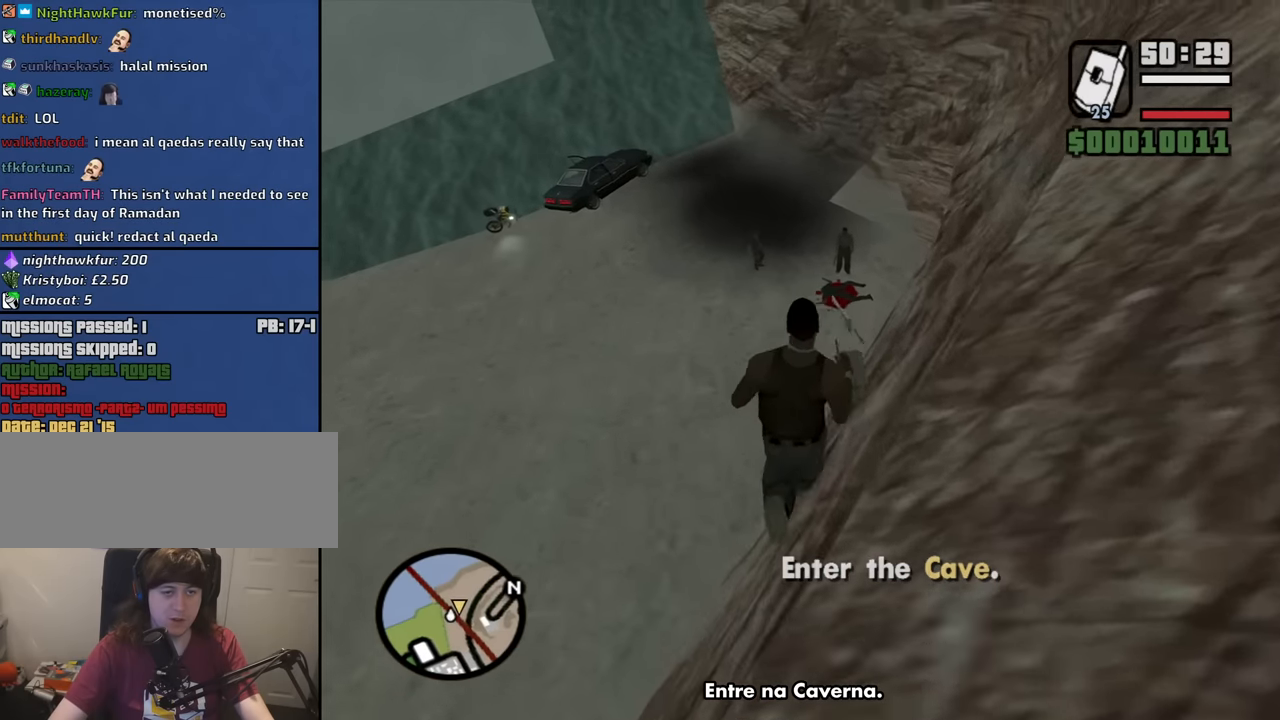
{"keys": ["w"], "mouse": ["wheel_down"], "events": [[467, "mouse_wheel_down", "down"]]}
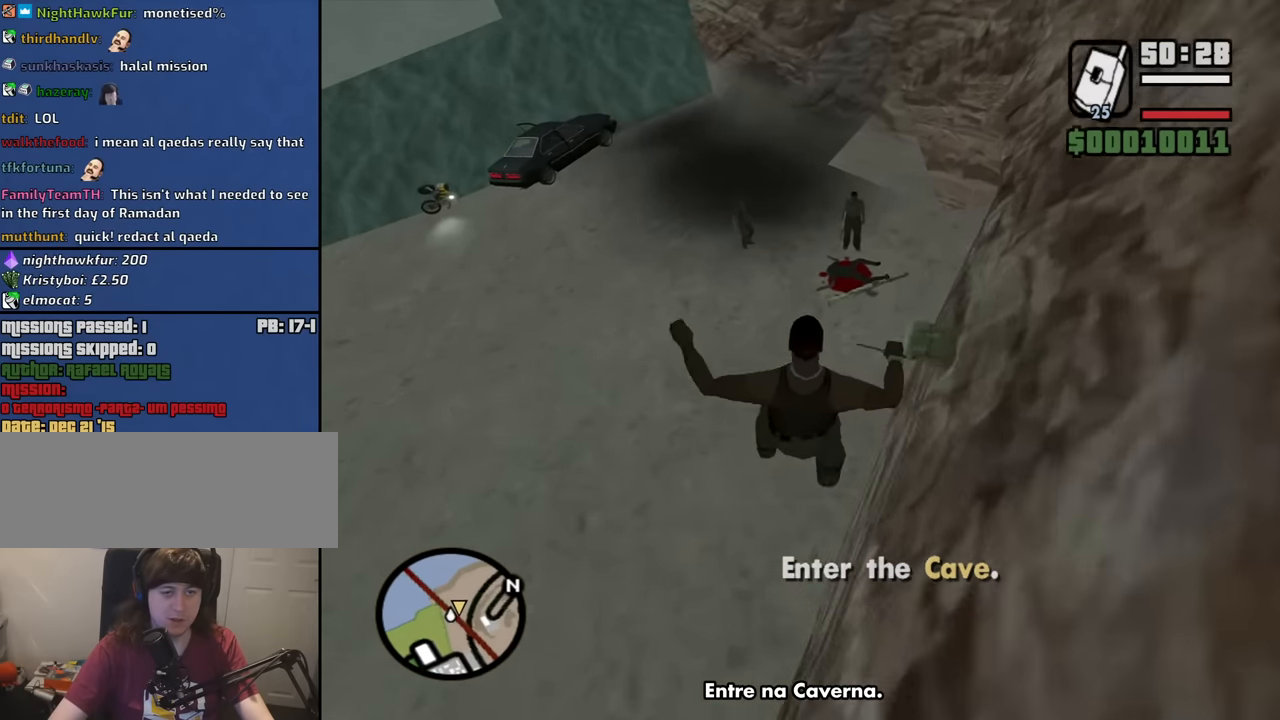
{"keys": ["w"], "mouse": ["wheel_down"], "events": [[17, "mouse_wheel_down", "up"], [200, "mouse_wheel_down", "down"], [250, "mouse_wheel_down", "up"], [483, "mouse_wheel_down", "down"]]}
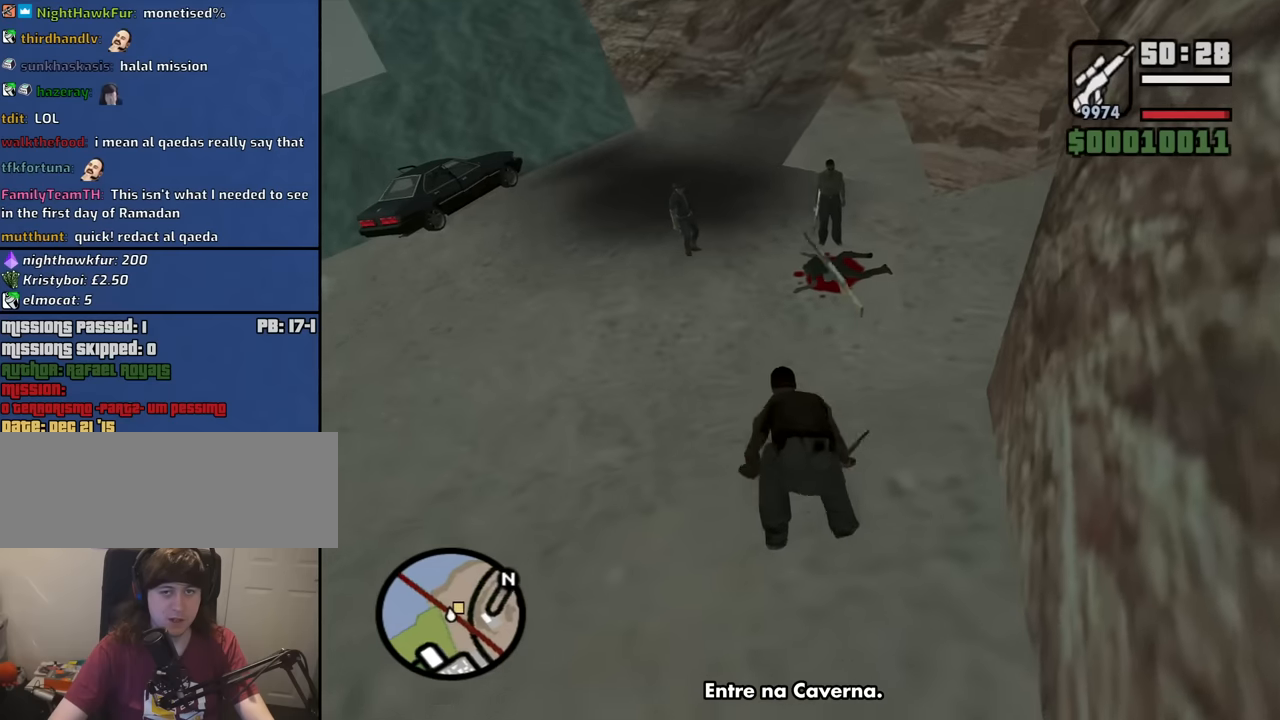
{"keys": ["w"], "mouse": ["wheel_down"], "events": [[33, "mouse_wheel_down", "up"], [266, "mouse_wheel_up", "down"], [316, "mouse_wheel_up", "up"], [500, "mouse_wheel_down", "down"]]}
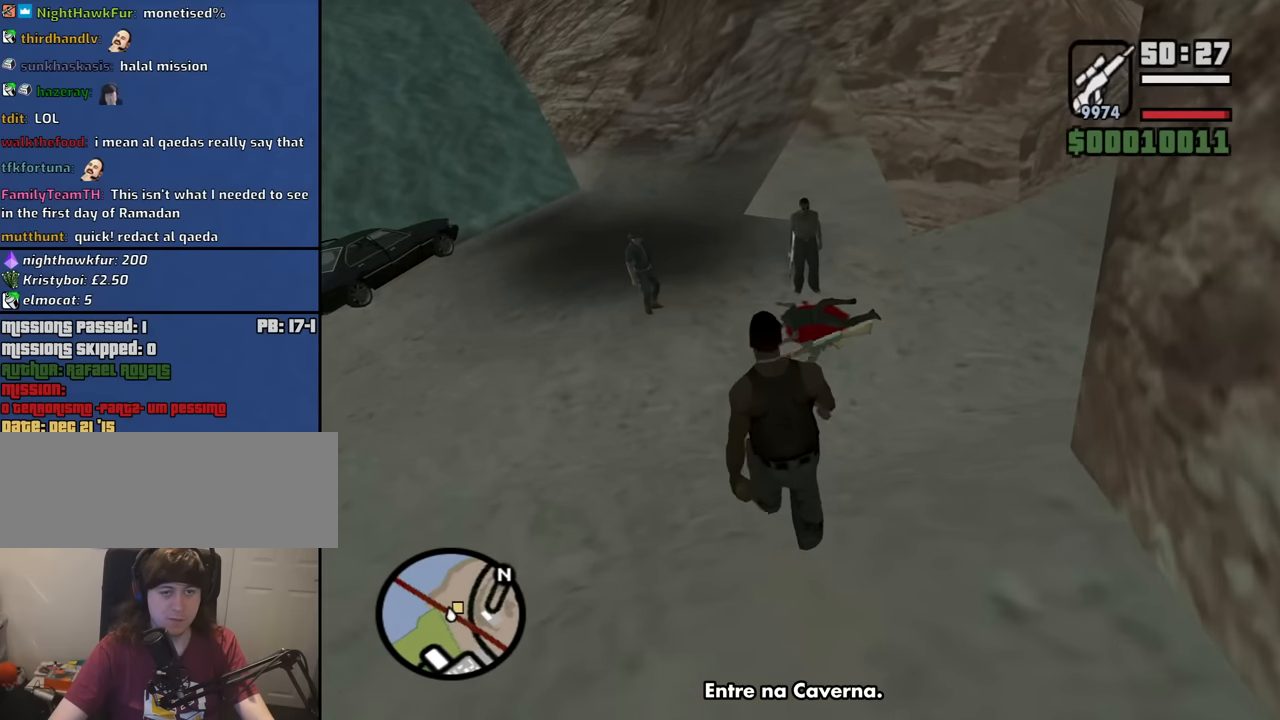
{"keys": ["w"], "mouse": [], "events": [[50, "mouse_wheel_down", "up"]]}
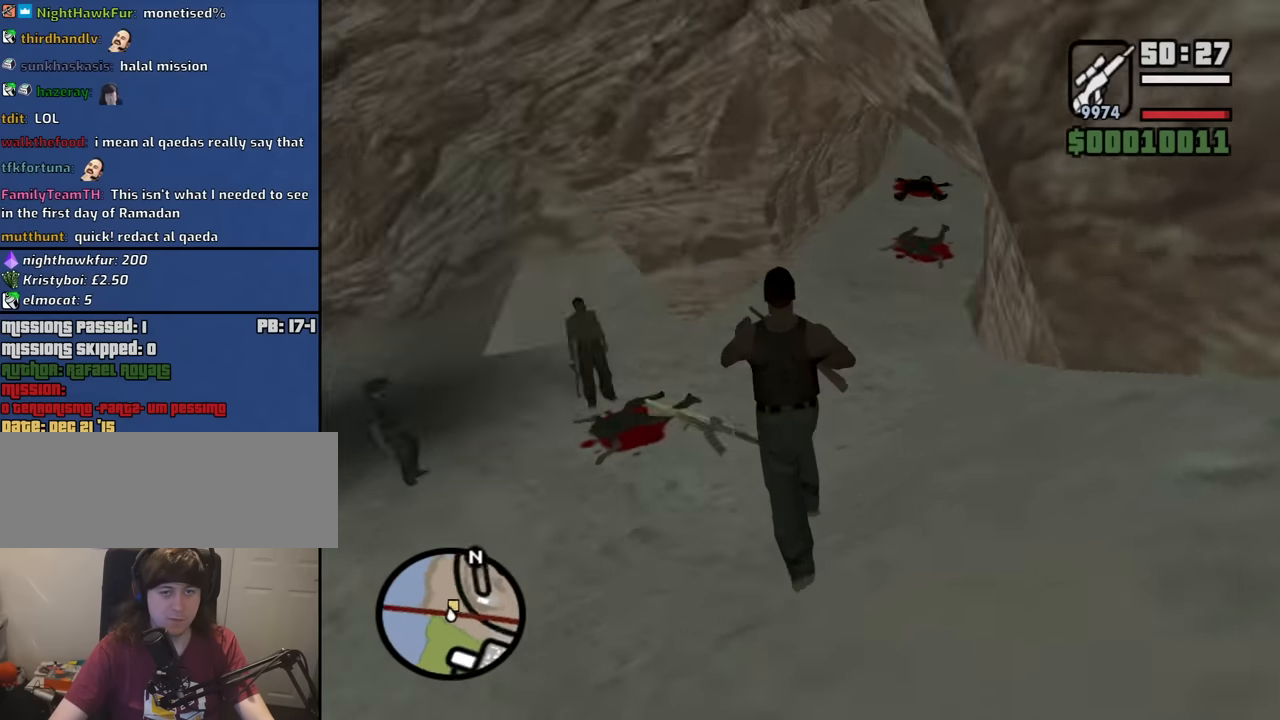
{"keys": ["a", "w"], "mouse": [], "events": [[16, "a", "down"]]}
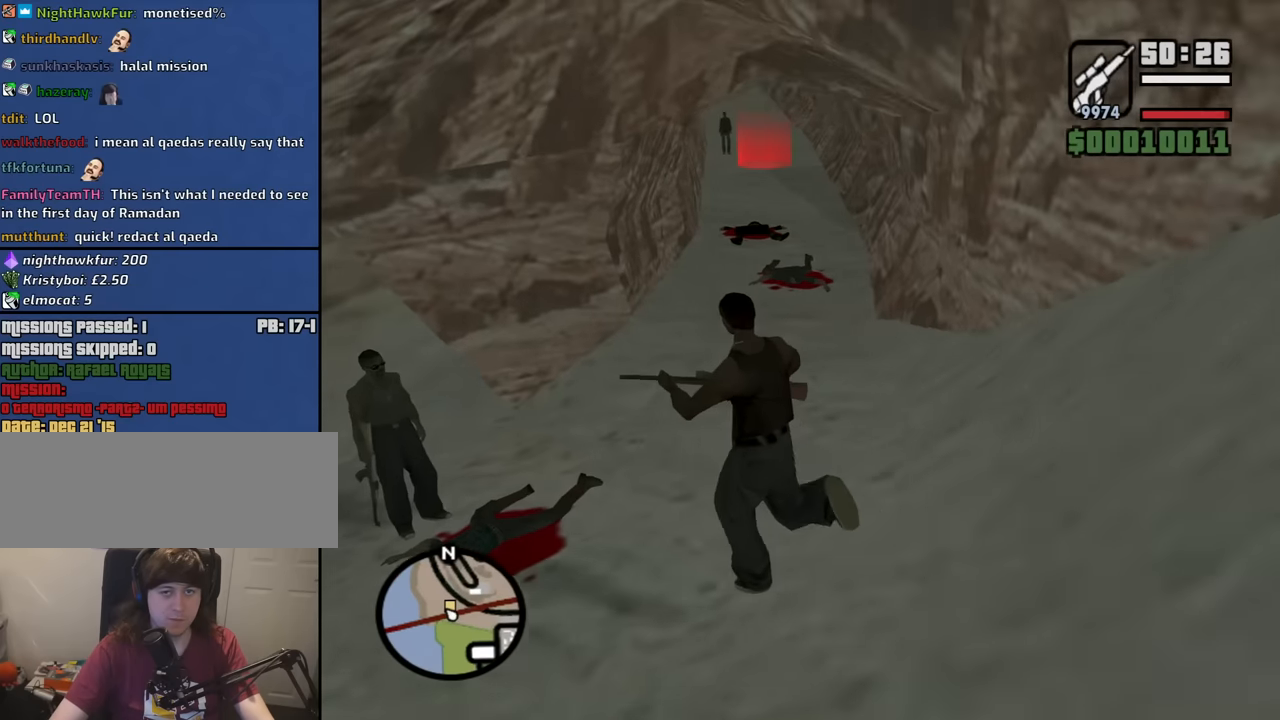
{"keys": ["c"], "mouse": [], "events": [[33, "a", "up"], [33, "mouse_wheel_up", "down"], [83, "mouse_wheel_up", "up"], [400, "w", "up"], [450, "c", "down"]]}
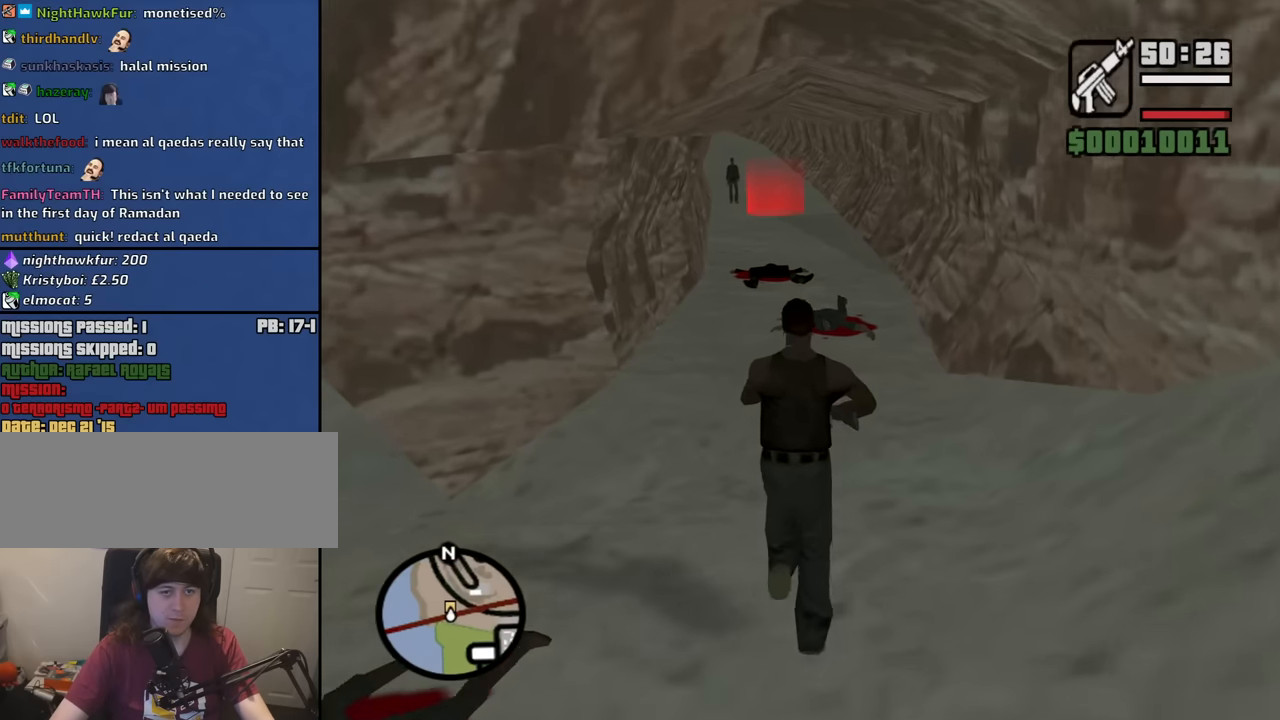
{"keys": ["w"], "mouse": ["right"], "events": [[100, "c", "up"], [100, "space", "down"], [100, "w", "down"], [150, "space", "up"], [183, "mouse_right", "down"]]}
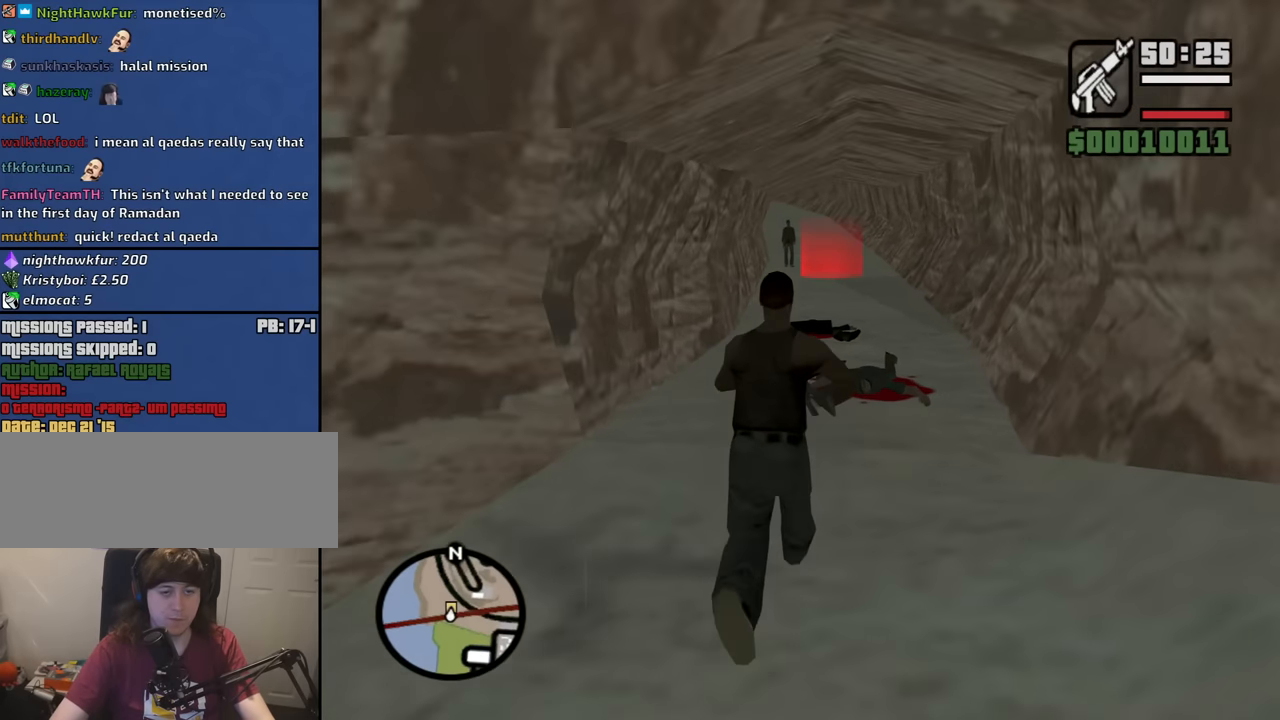
{"keys": ["w"], "mouse": ["right"], "events": []}
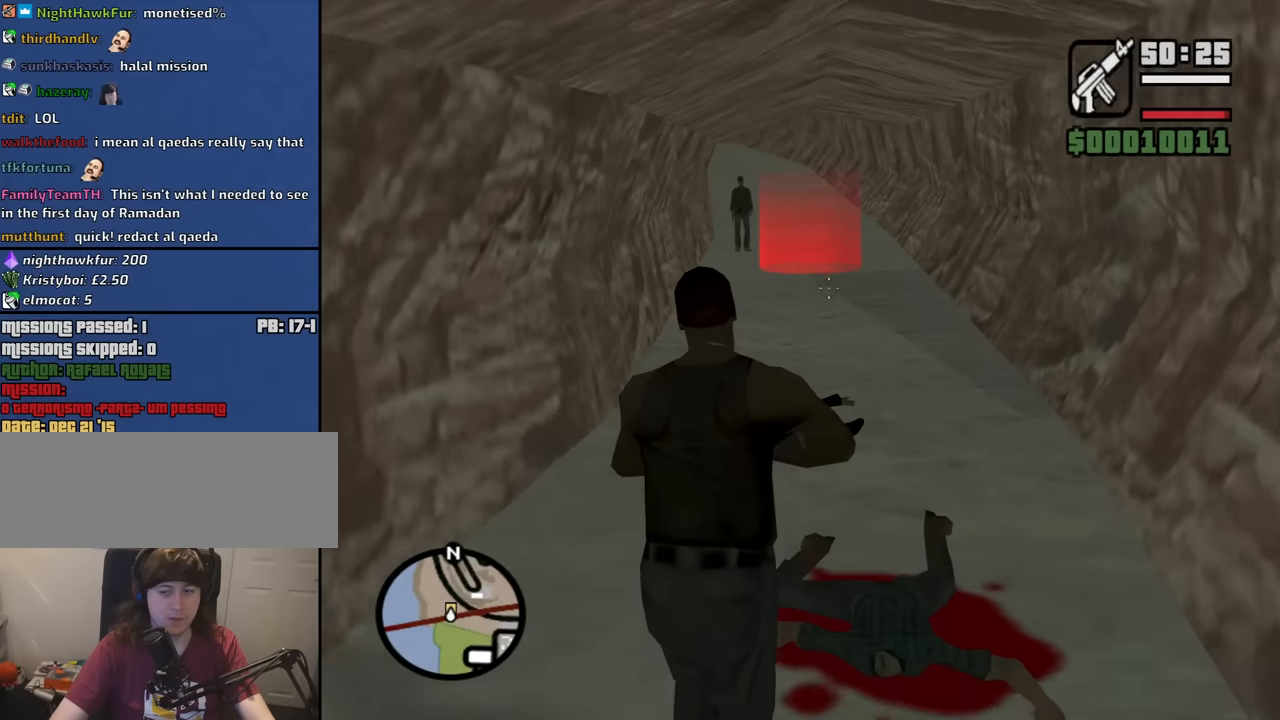
{"keys": ["w"], "mouse": ["right"], "events": []}
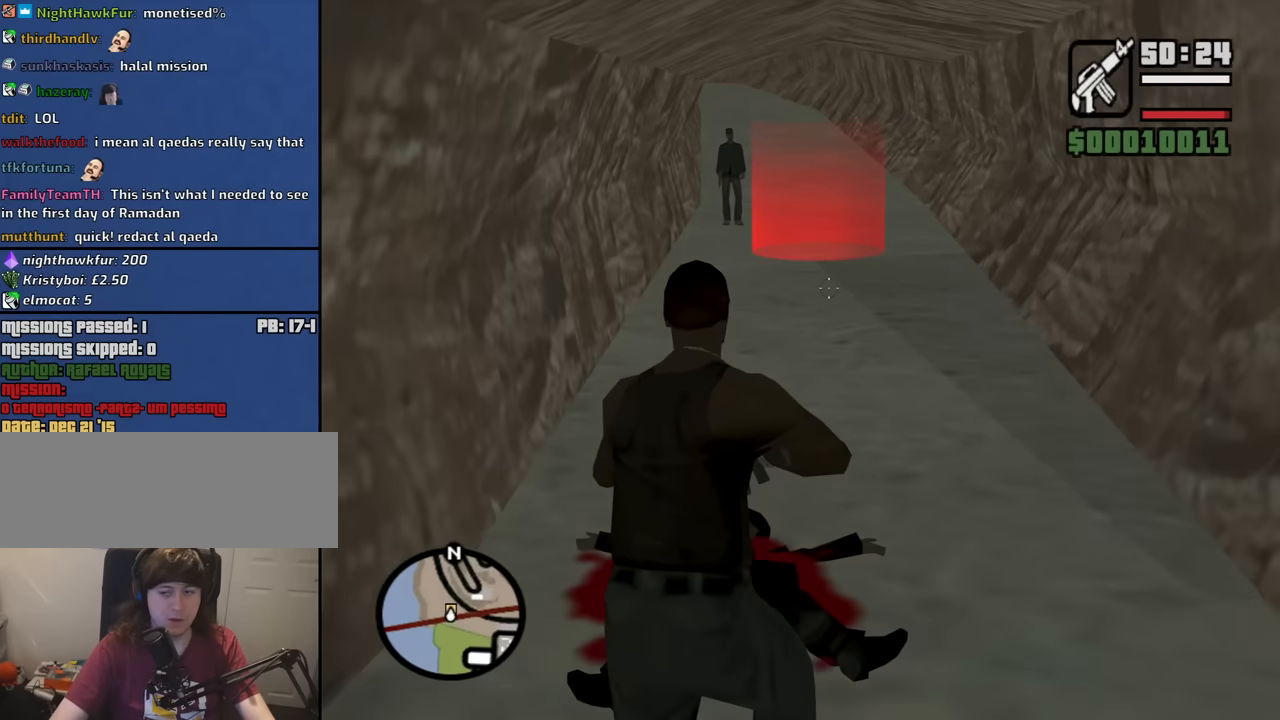
{"keys": ["w"], "mouse": ["right"], "events": []}
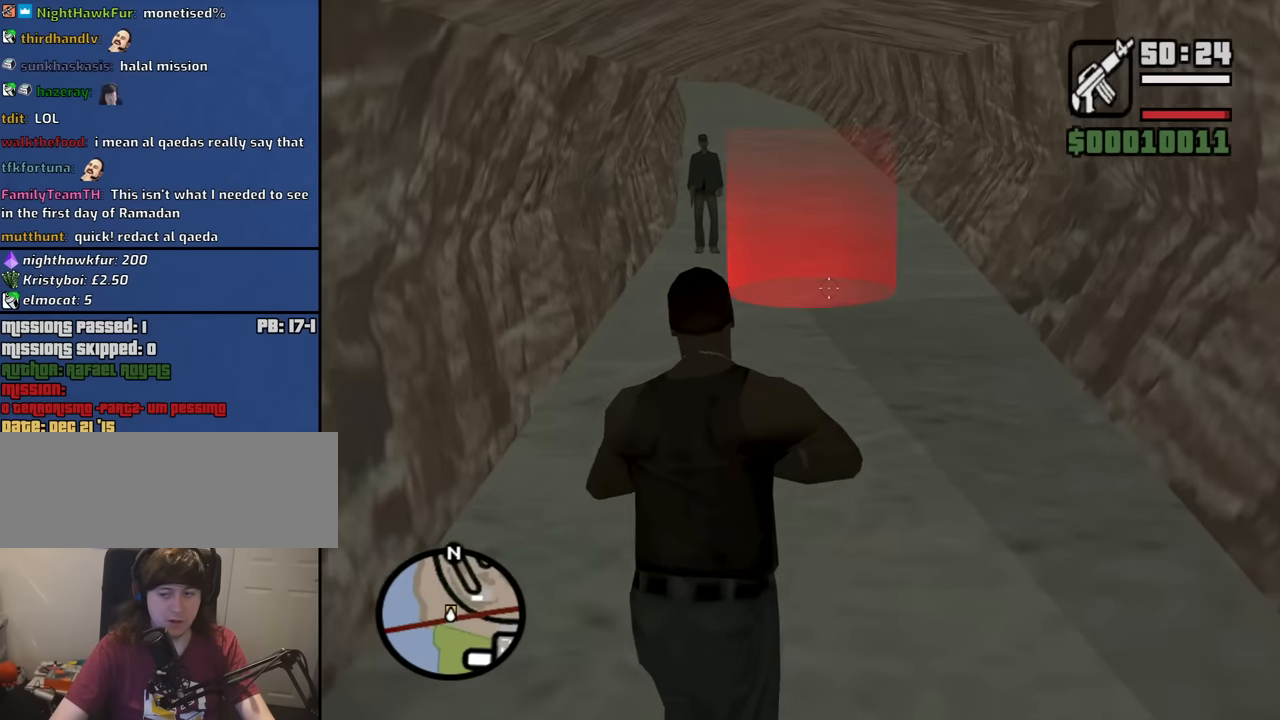
{"keys": ["w"], "mouse": ["right"], "events": []}
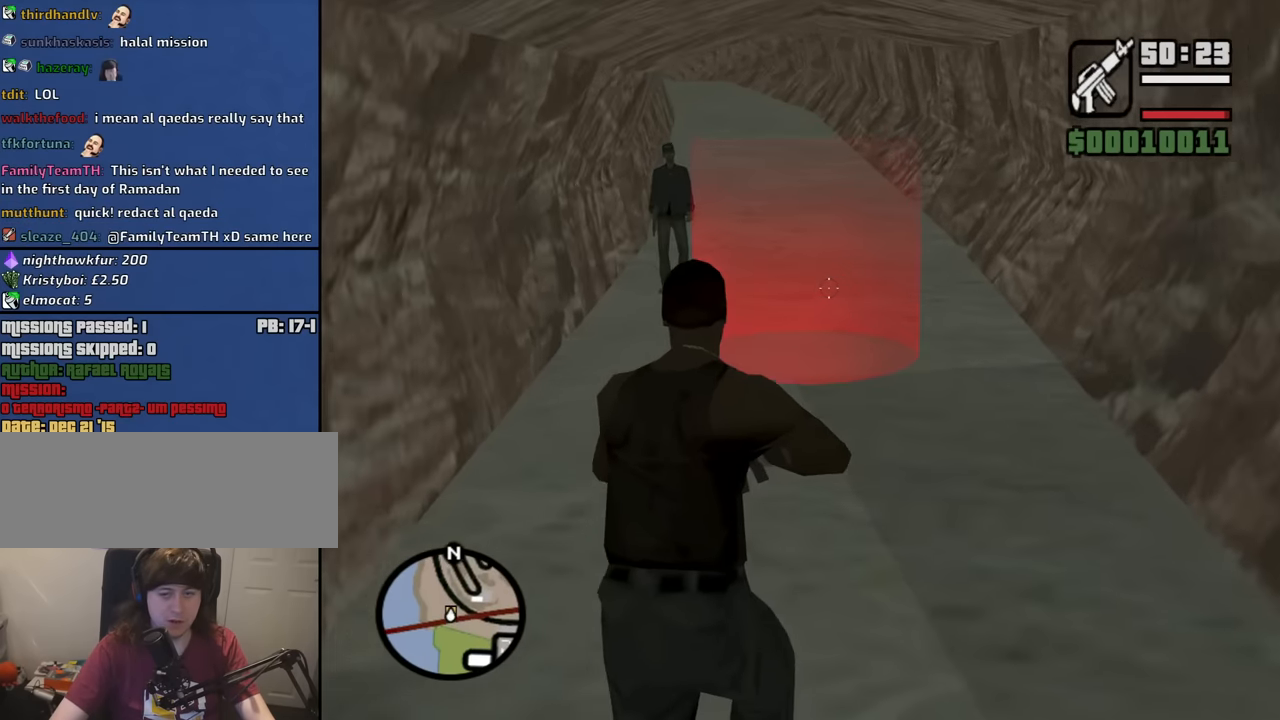
{"keys": ["w"], "mouse": [], "events": [[500, "mouse_right", "up"]]}
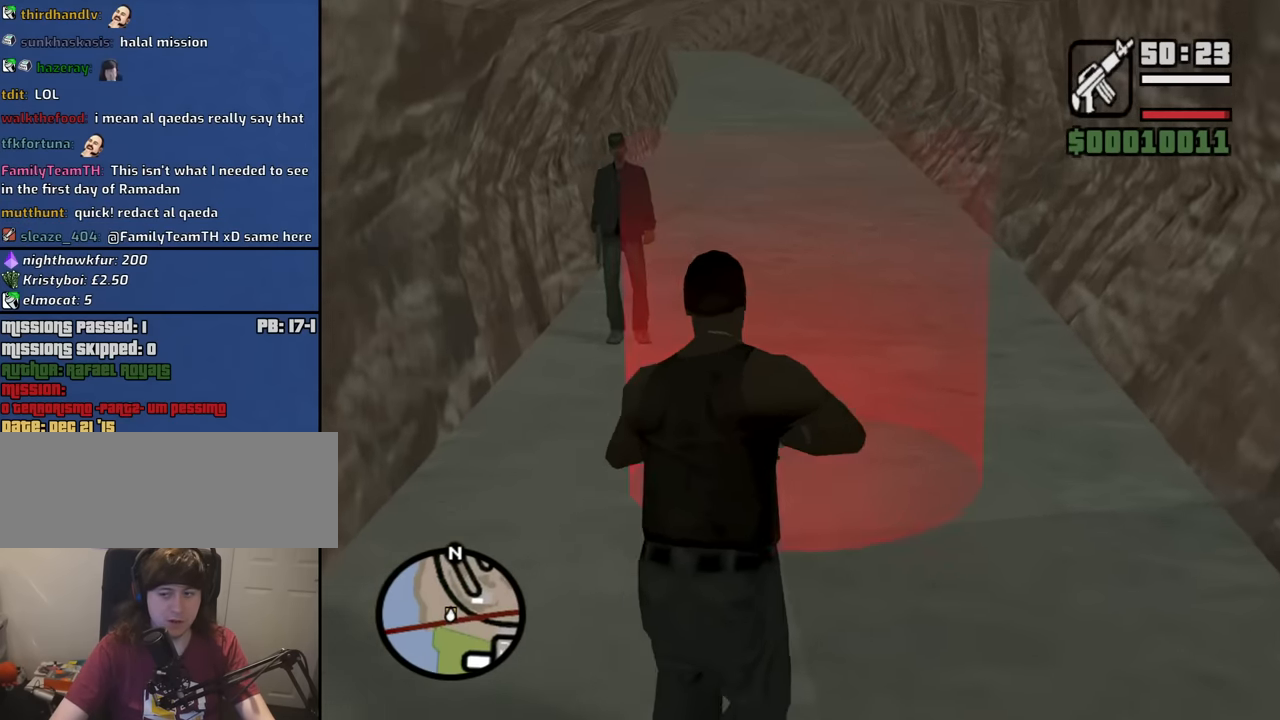
{"keys": ["w"], "mouse": [], "events": []}
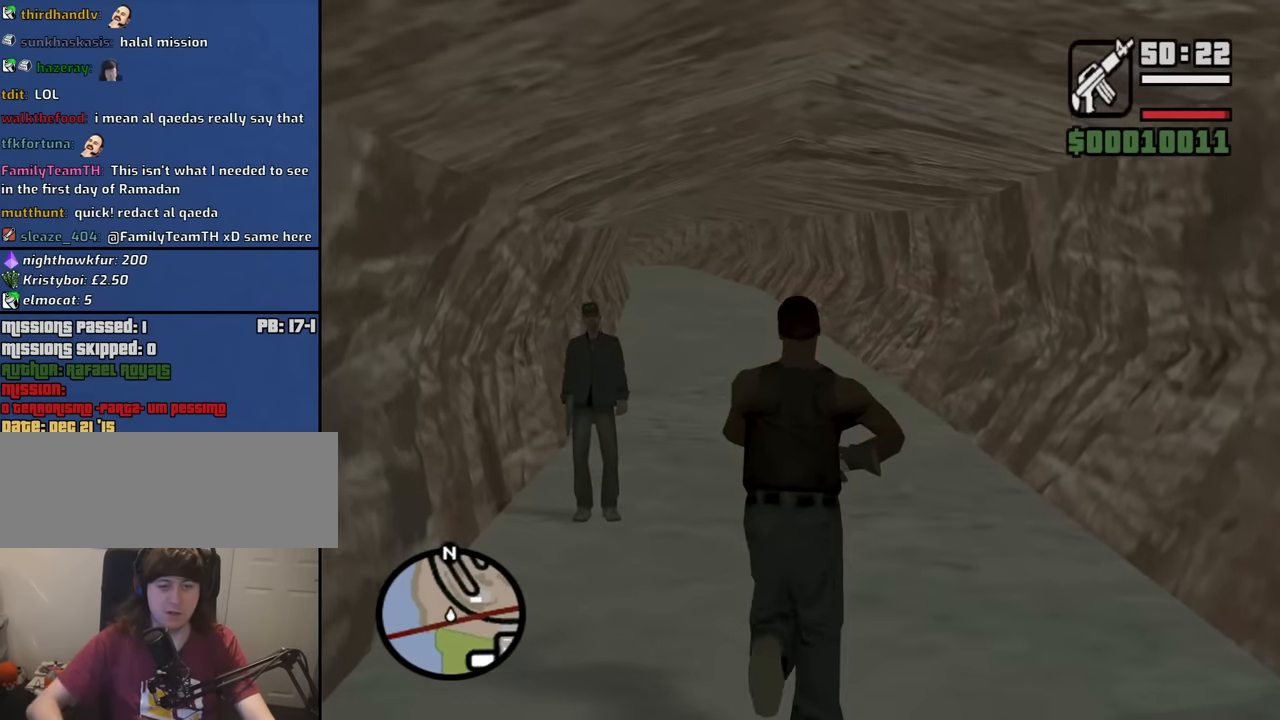
{"keys": [], "mouse": [], "events": [[67, "w", "up"]]}